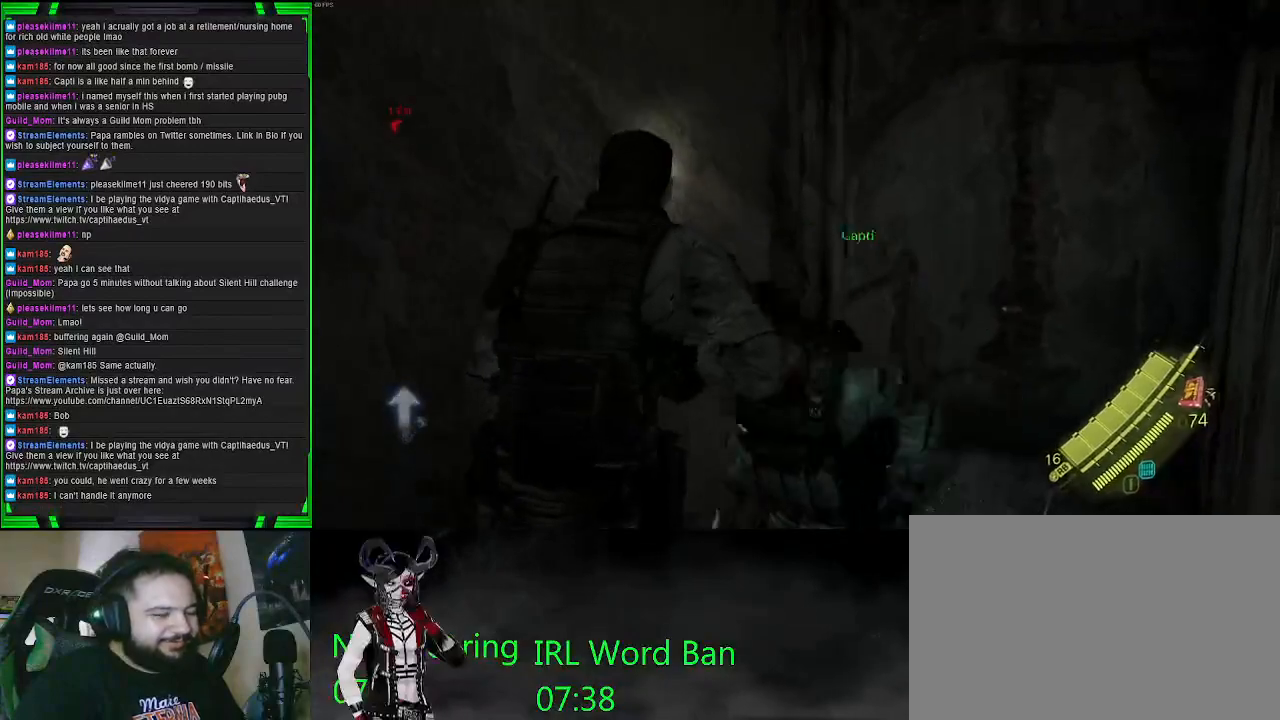
Gameplay with a controller (PlayStation layout); each line is a JSON object with the inputs held at the frame after it. "events" lists button and stick changes between this image and that frame as [ms after this image, input, new state], when the widget could be followed in between.
{"buttons": [], "left_stick": "down-right", "right_stick": "center", "events": [[17, "right_stick", "left"], [400, "right_stick", "center"], [467, "left_stick", "down-right"]]}
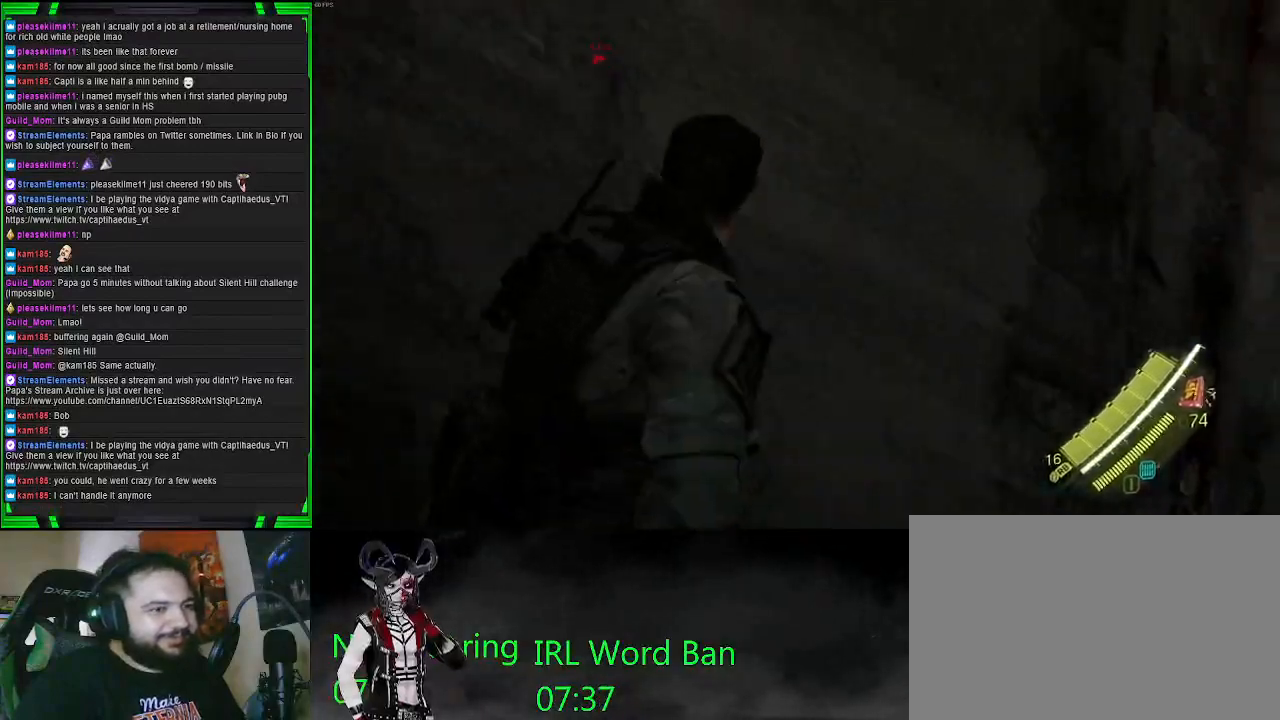
{"buttons": [], "left_stick": "down-right", "right_stick": "right", "events": [[50, "right_stick", "left"], [117, "left_stick", "down-left"], [333, "right_stick", "center"], [367, "left_stick", "down-right"], [500, "right_stick", "right"]]}
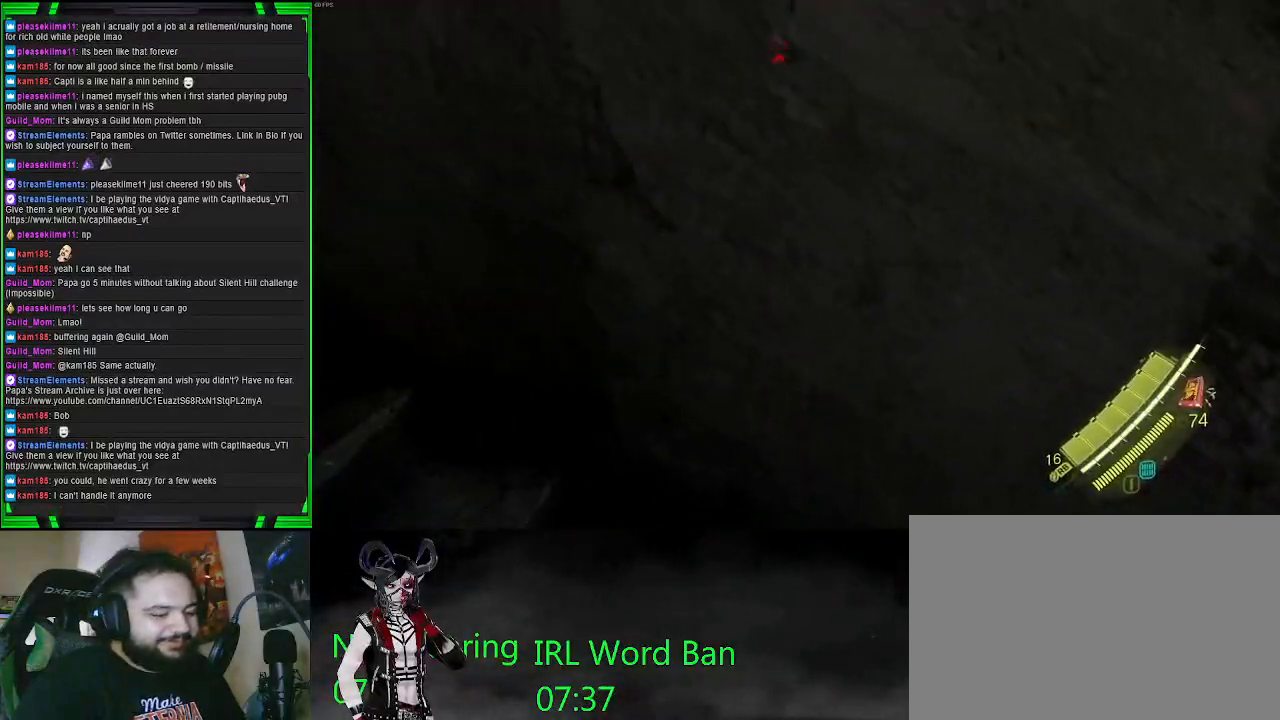
{"buttons": [], "left_stick": "right", "right_stick": "center", "events": [[250, "right_stick", "center"], [367, "left_stick", "right"]]}
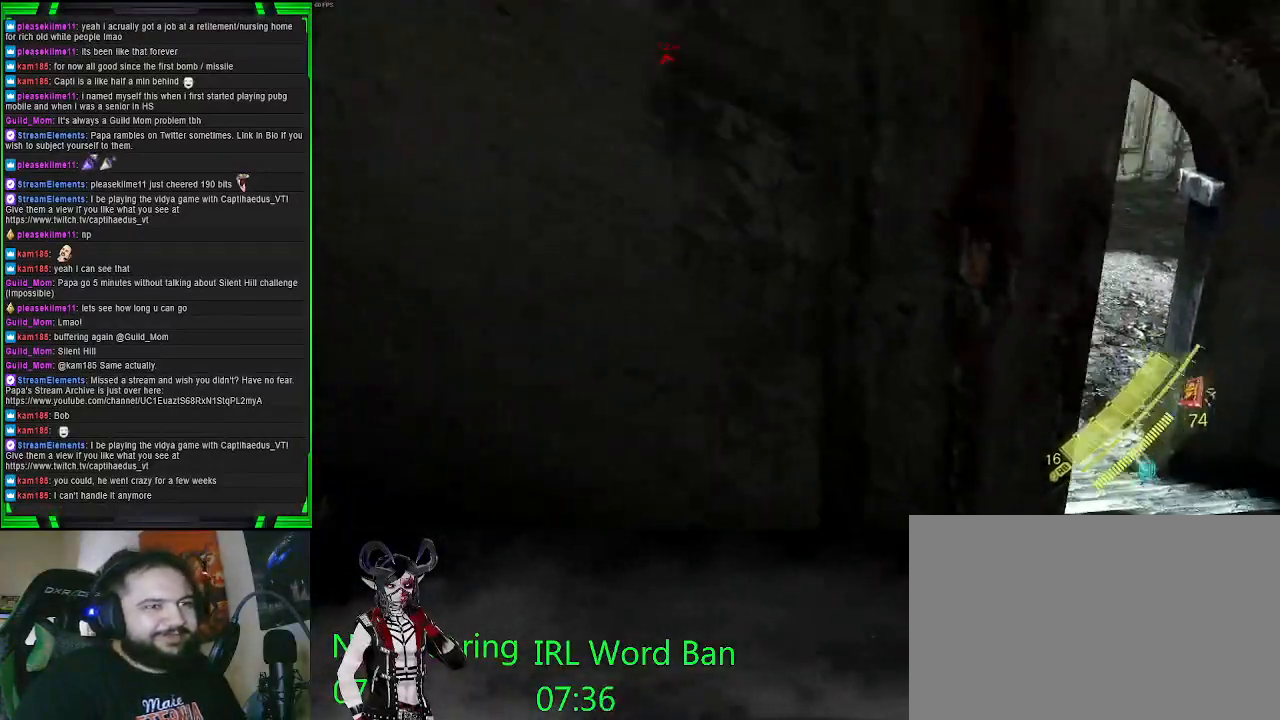
{"buttons": [], "left_stick": "up-right", "right_stick": "center", "events": [[133, "left_stick", "up-right"]]}
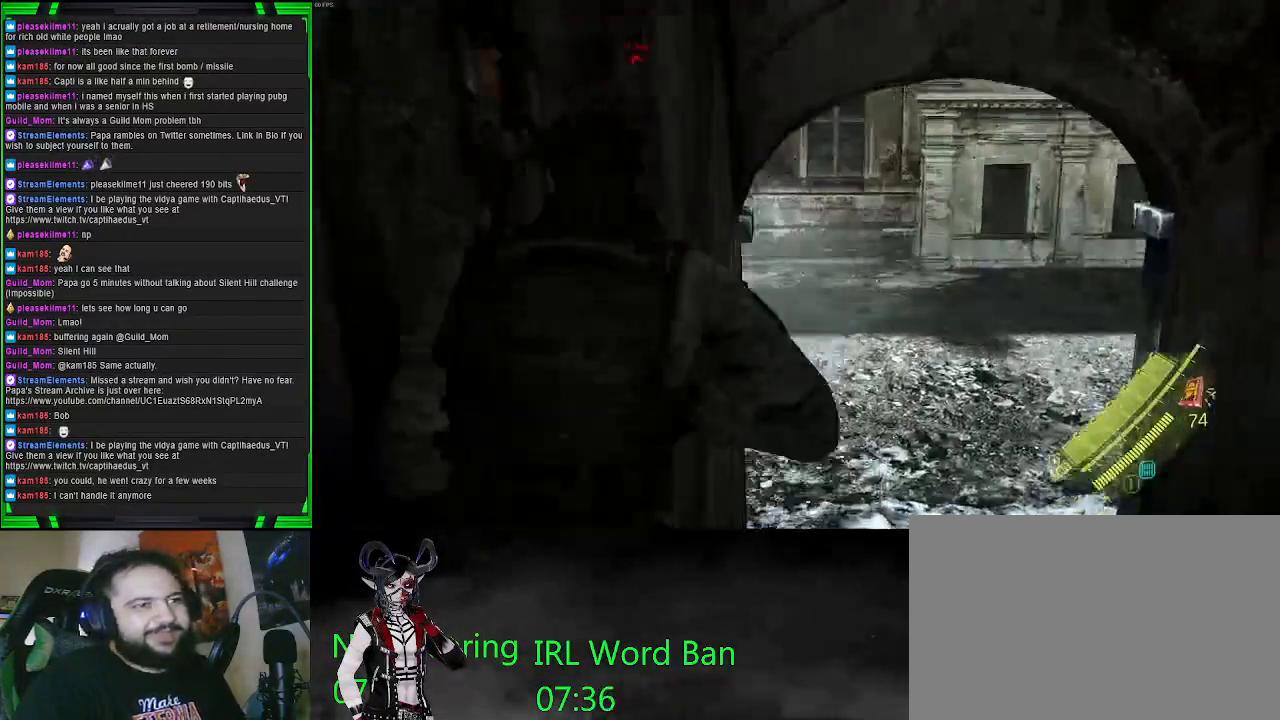
{"buttons": [], "left_stick": "up-right", "right_stick": "center", "events": [[200, "right_stick", "left"], [500, "right_stick", "center"]]}
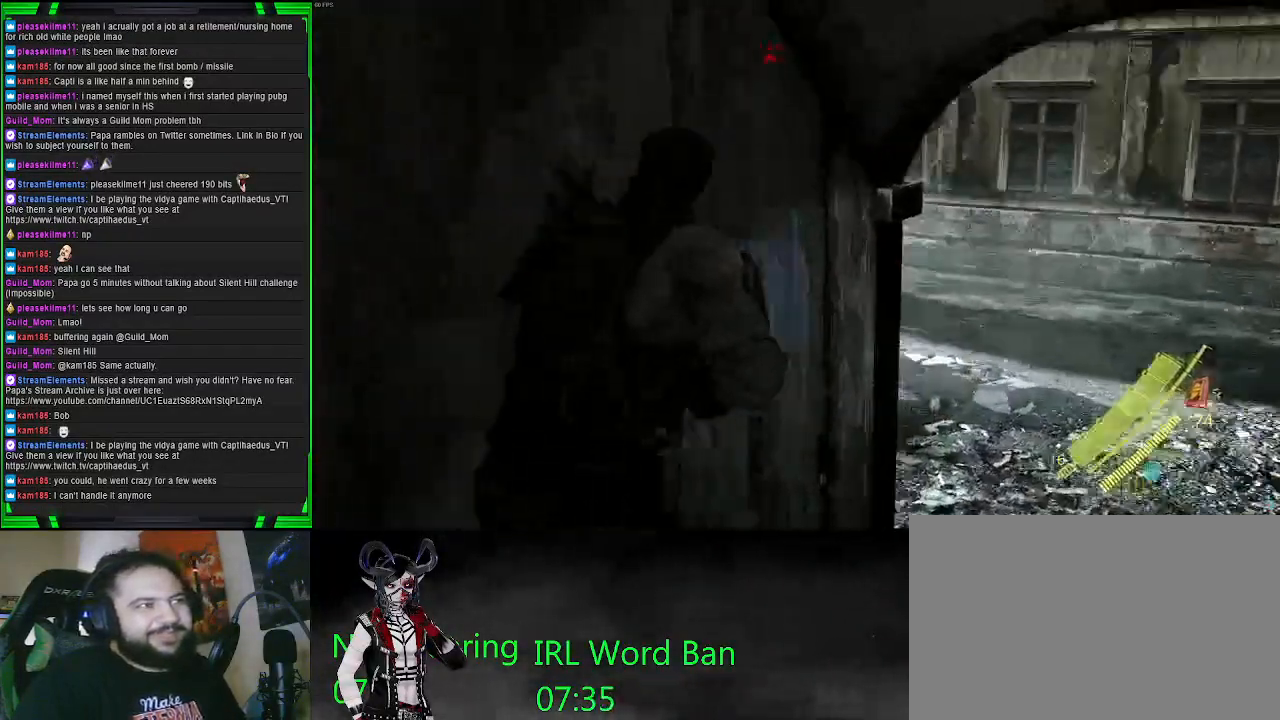
{"buttons": [], "left_stick": "down-right", "right_stick": "center", "events": [[150, "right_stick", "up"], [483, "left_stick", "down-right"], [500, "right_stick", "center"]]}
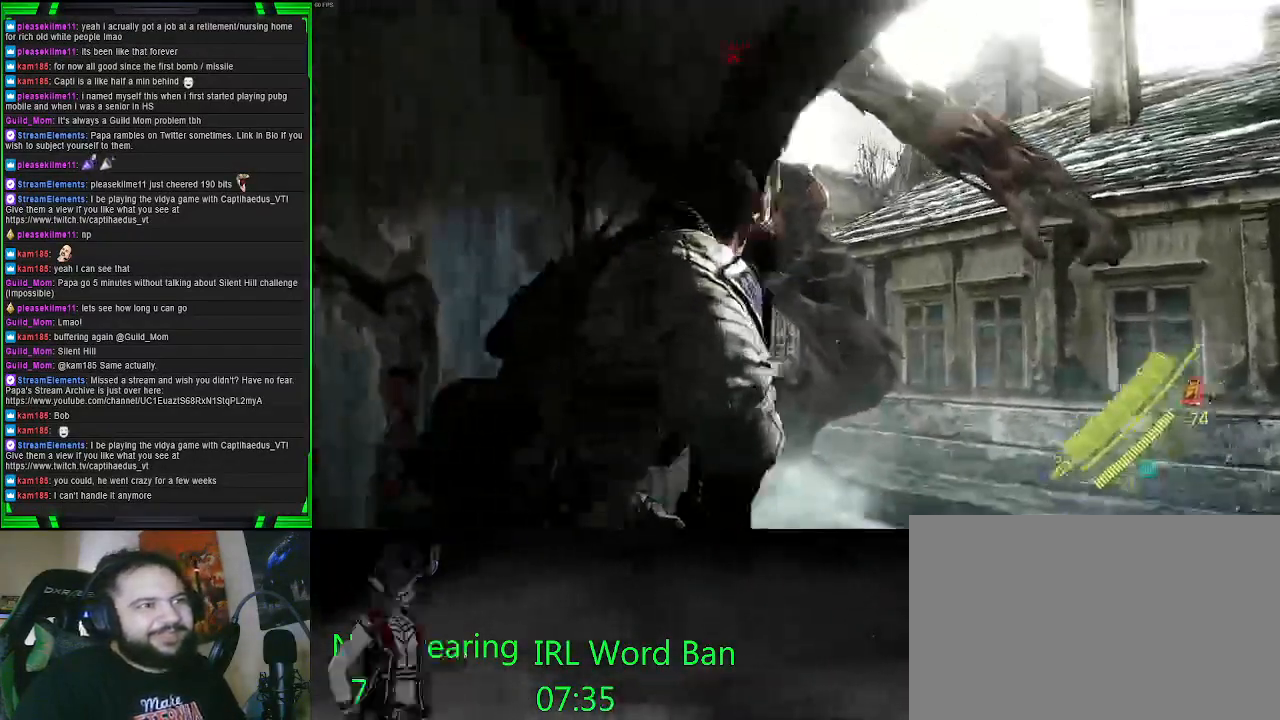
{"buttons": [], "left_stick": "down", "right_stick": "up-left", "events": [[350, "right_stick", "up-left"], [467, "left_stick", "down"]]}
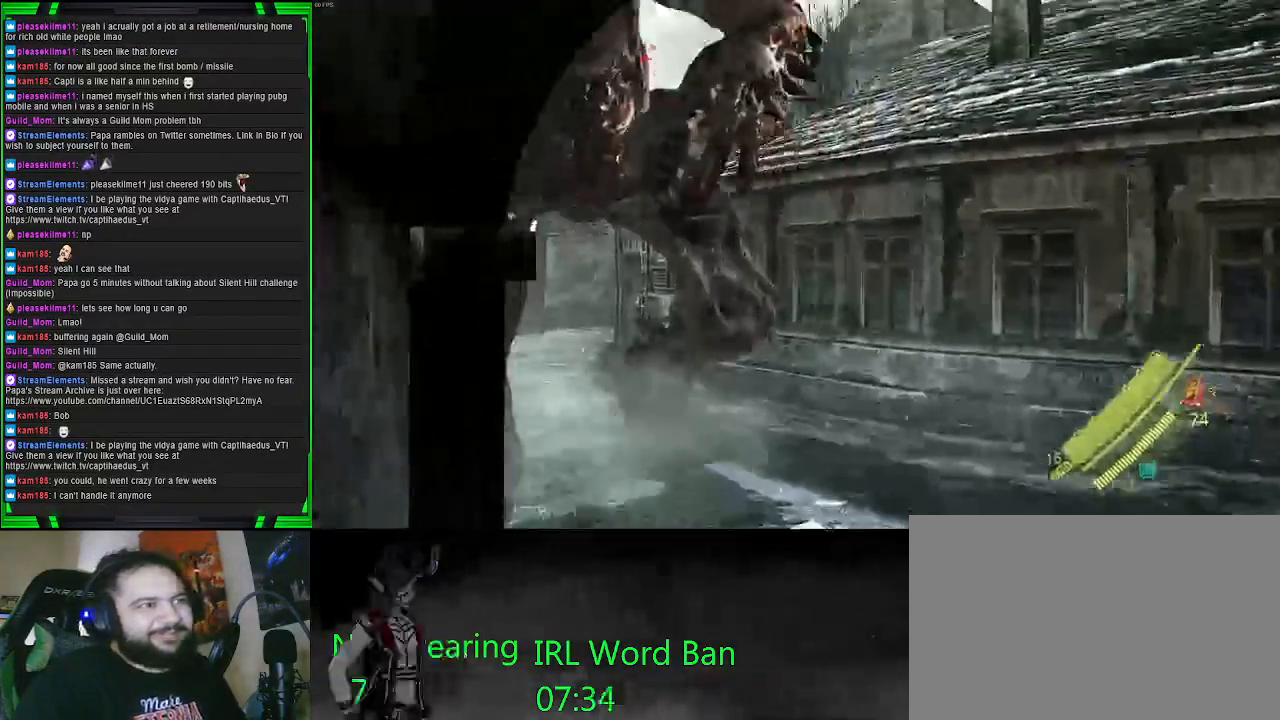
{"buttons": [], "left_stick": "right", "right_stick": "up-left", "events": [[100, "left_stick", "down-right"], [100, "right_stick", "center"], [250, "left_stick", "right"], [350, "right_stick", "up-left"]]}
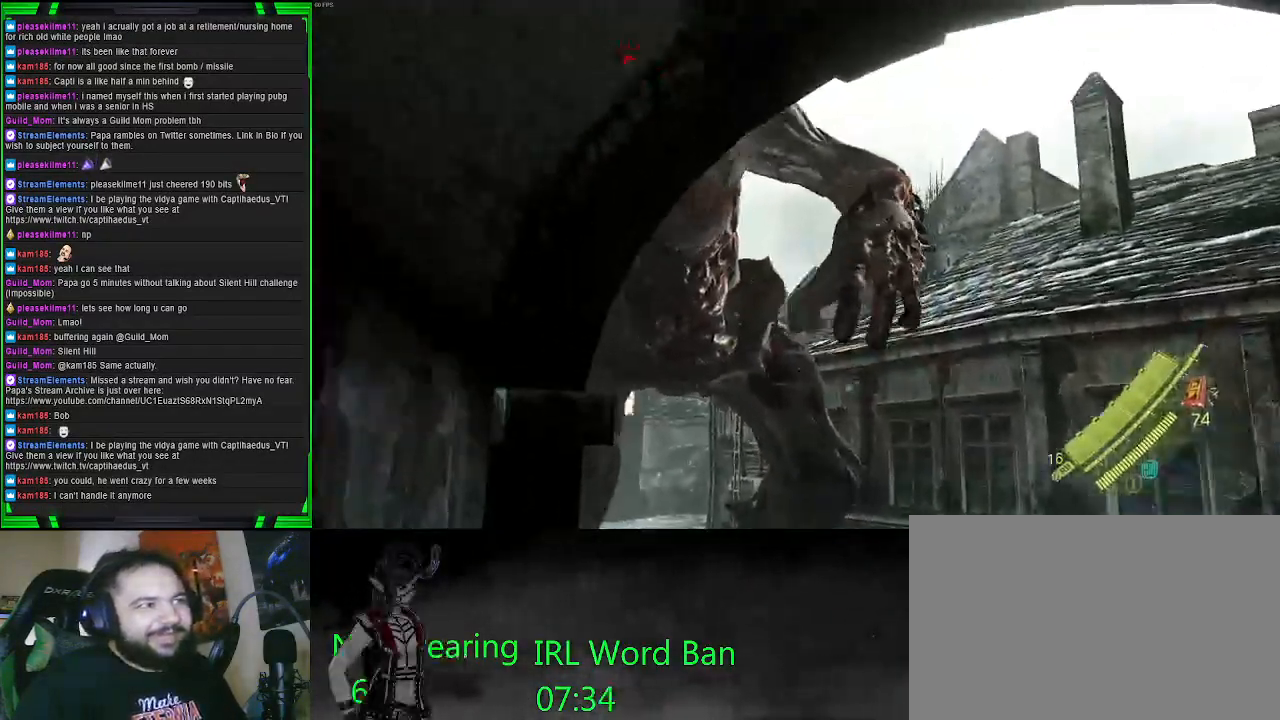
{"buttons": [], "left_stick": "right", "right_stick": "up-left", "events": [[150, "right_stick", "center"], [483, "right_stick", "up-left"]]}
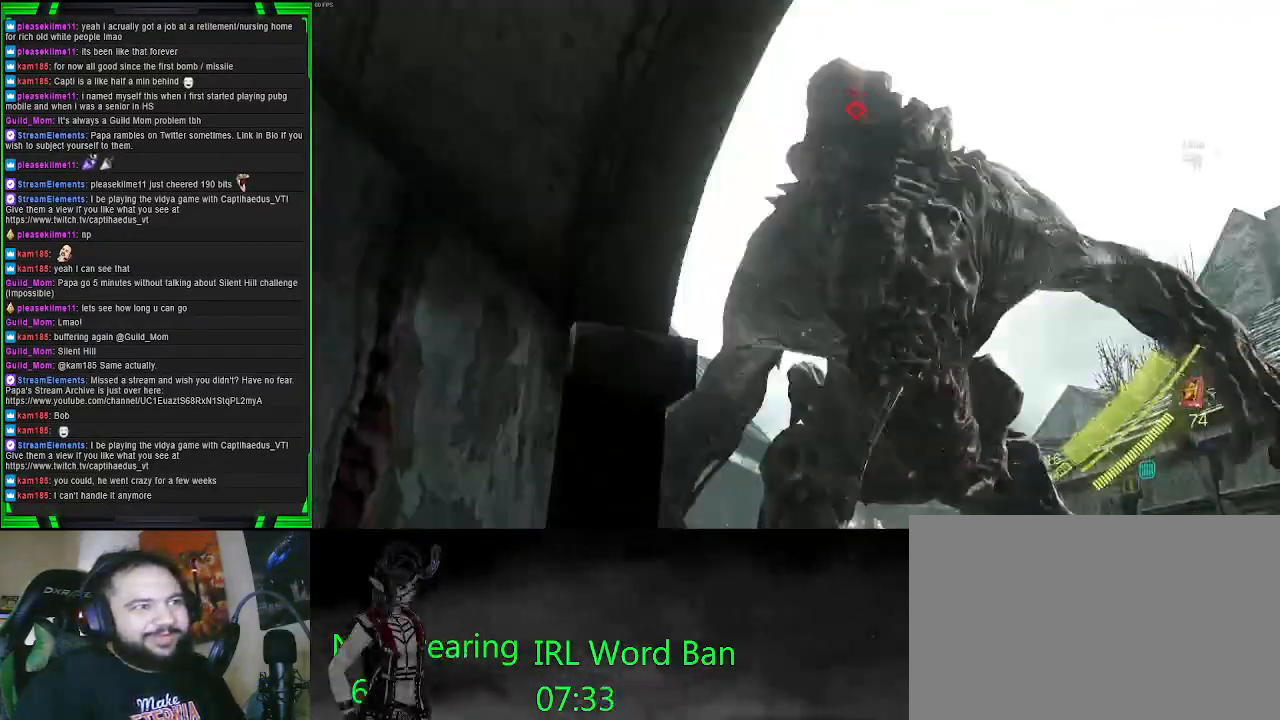
{"buttons": ["L2"], "left_stick": "down-left", "right_stick": "right", "events": [[33, "left_stick", "down-right"], [33, "right_stick", "up"], [167, "L2", "down"], [233, "right_stick", "center"], [300, "right_stick", "right"], [483, "left_stick", "down-left"]]}
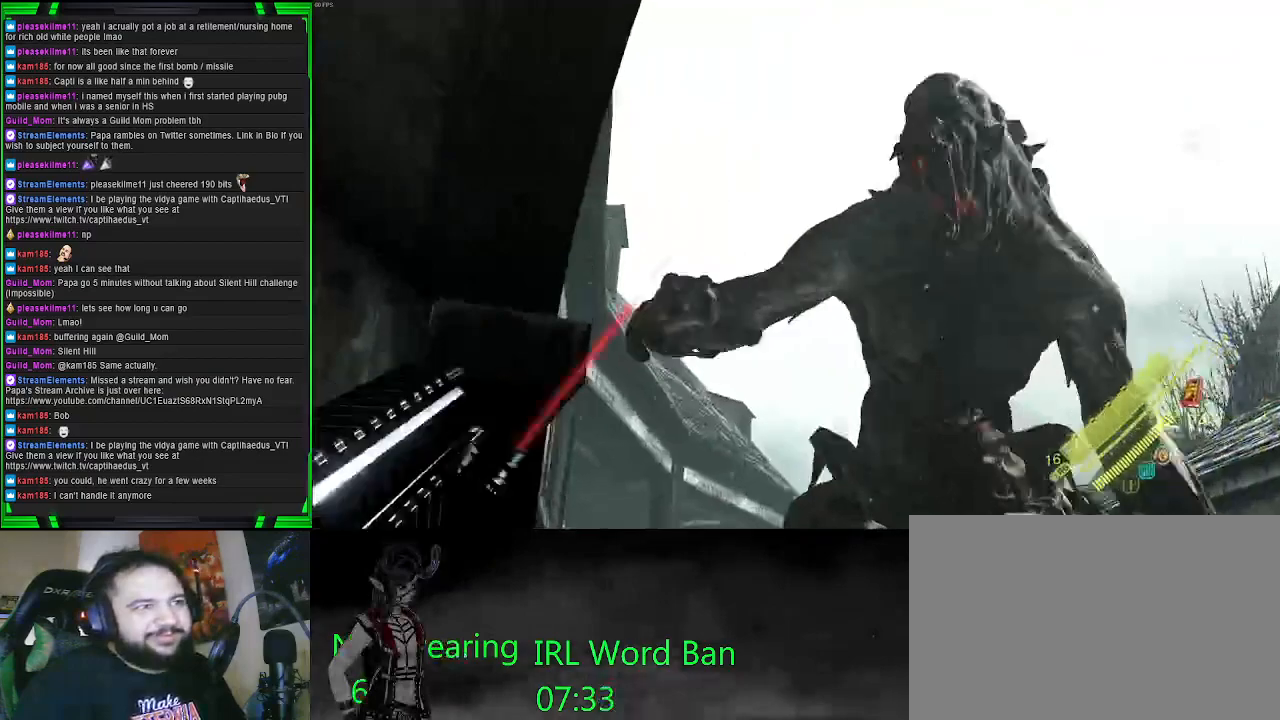
{"buttons": [], "left_stick": "left", "right_stick": "center", "events": [[67, "left_stick", "left"], [167, "L2", "up"], [217, "right_stick", "center"]]}
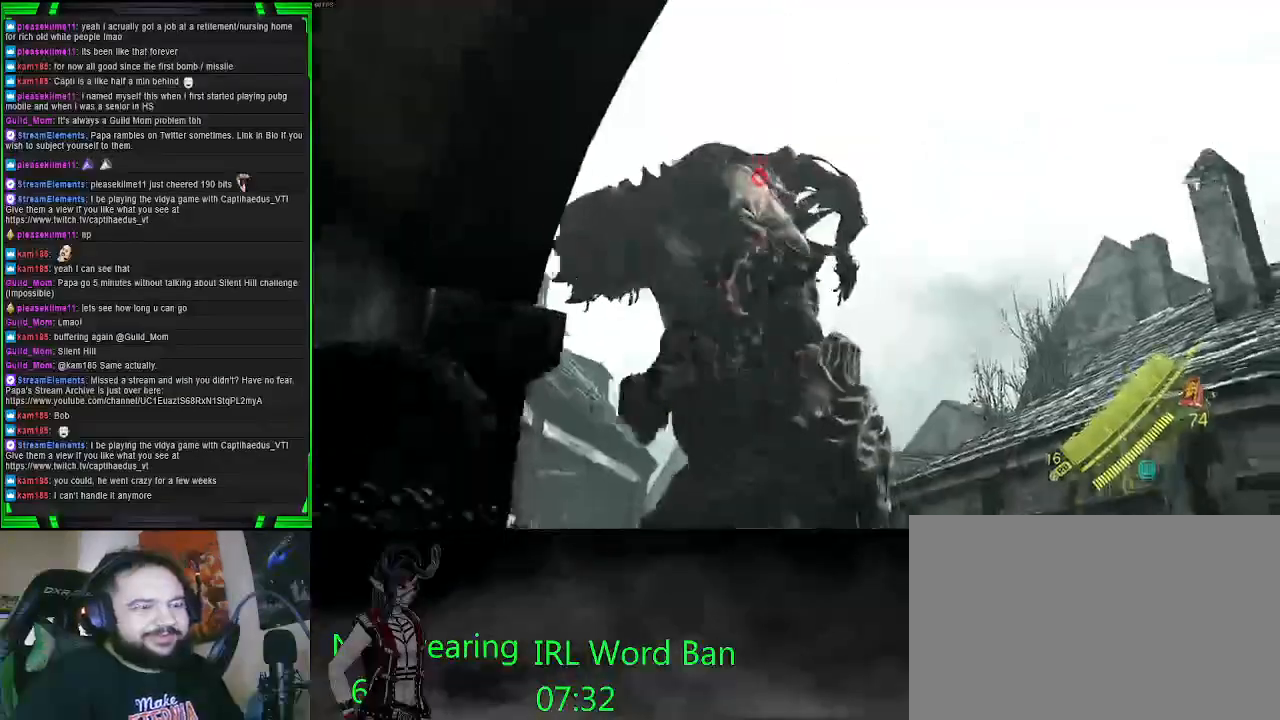
{"buttons": [], "left_stick": "left", "right_stick": "down", "events": [[500, "right_stick", "down"]]}
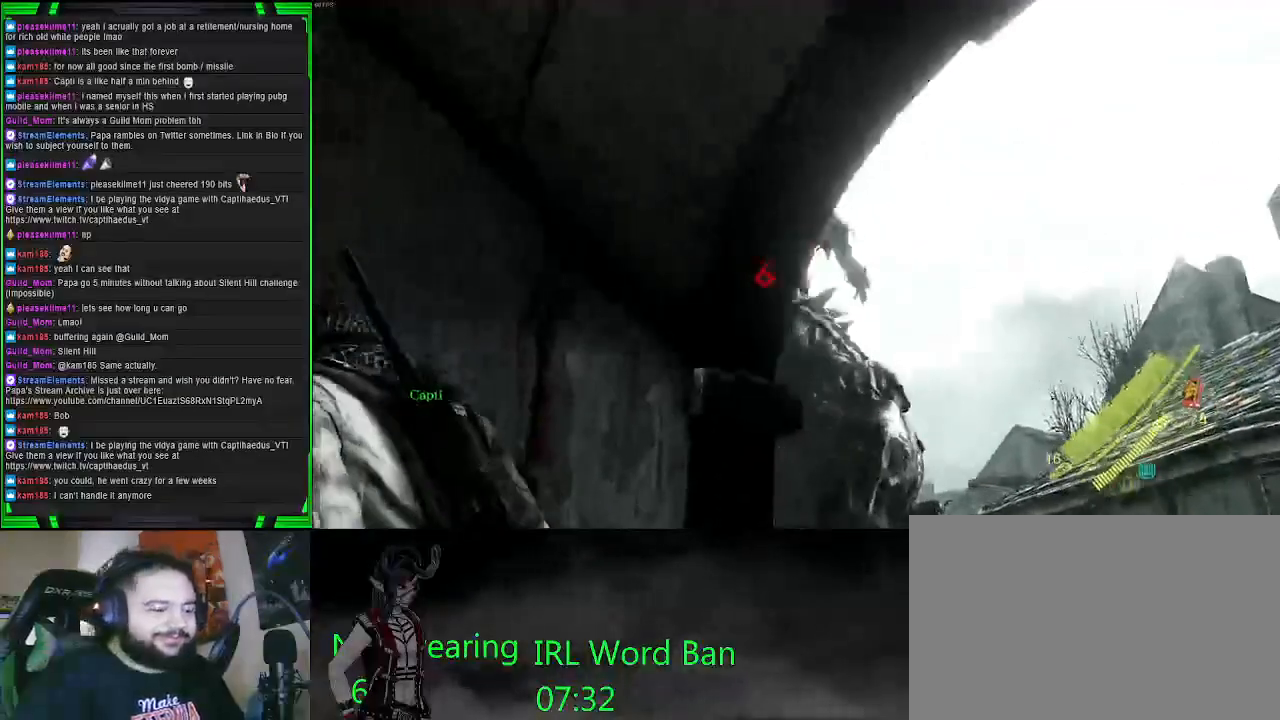
{"buttons": [], "left_stick": "left", "right_stick": "down-left", "events": [[317, "right_stick", "down-left"]]}
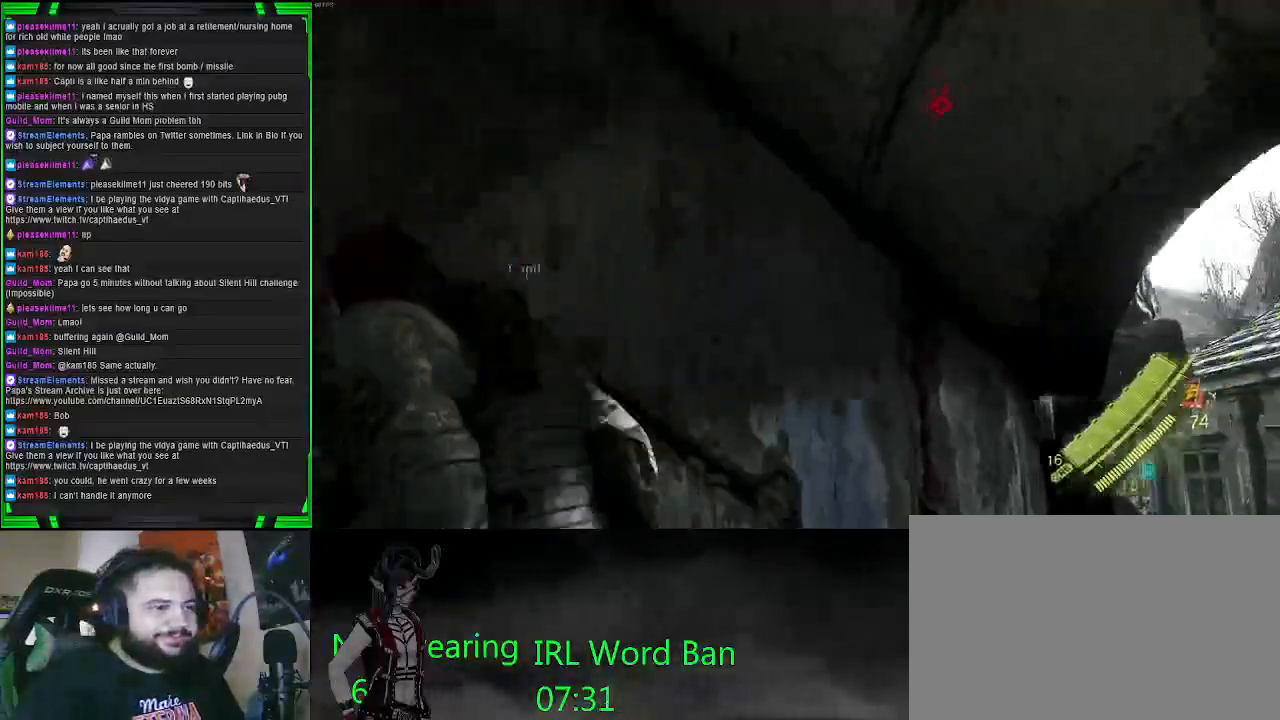
{"buttons": [], "left_stick": "up-left", "right_stick": "center", "events": [[250, "left_stick", "up-left"], [250, "right_stick", "center"]]}
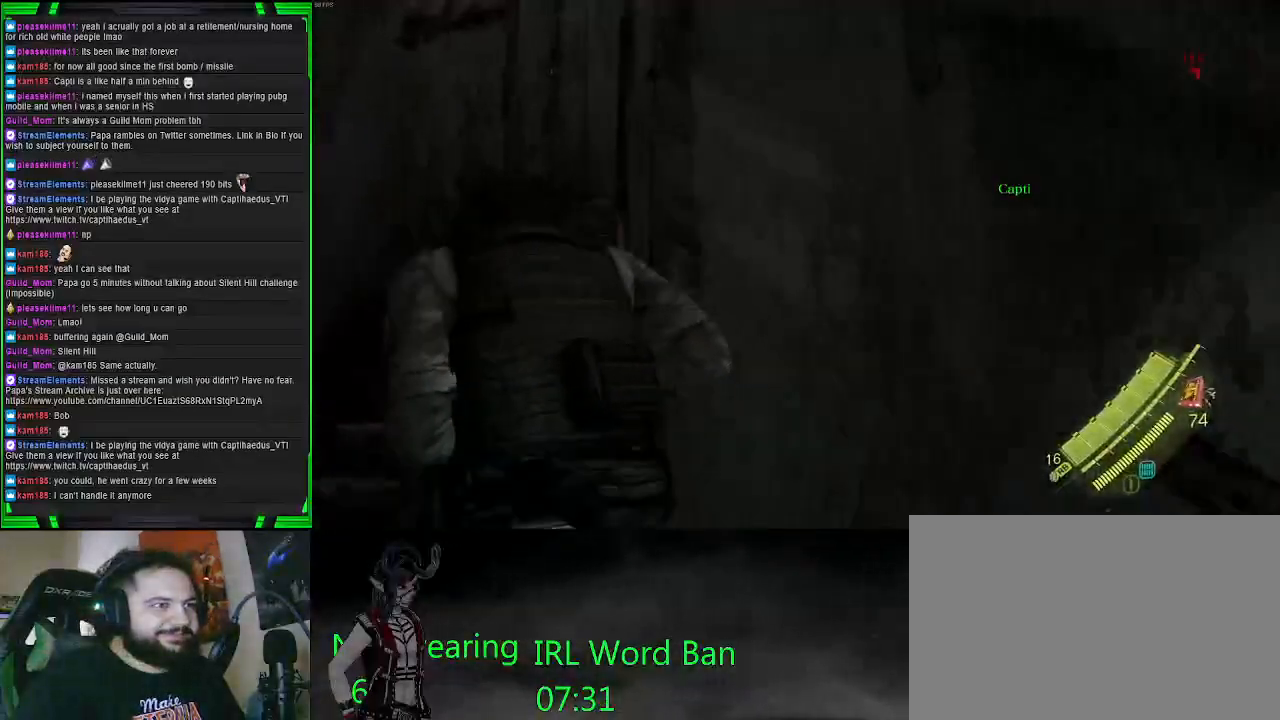
{"buttons": [], "left_stick": "up-left", "right_stick": "center", "events": [[83, "right_stick", "right"], [467, "right_stick", "center"]]}
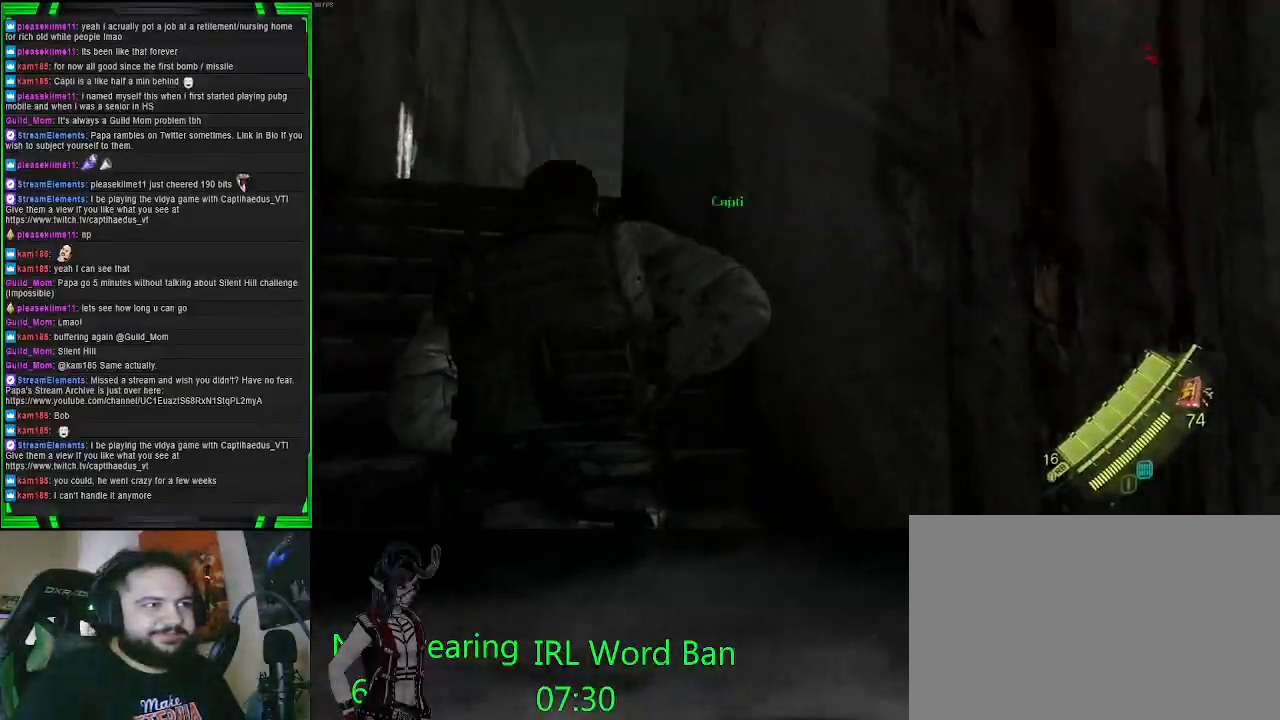
{"buttons": [], "left_stick": "up-left", "right_stick": "center", "events": []}
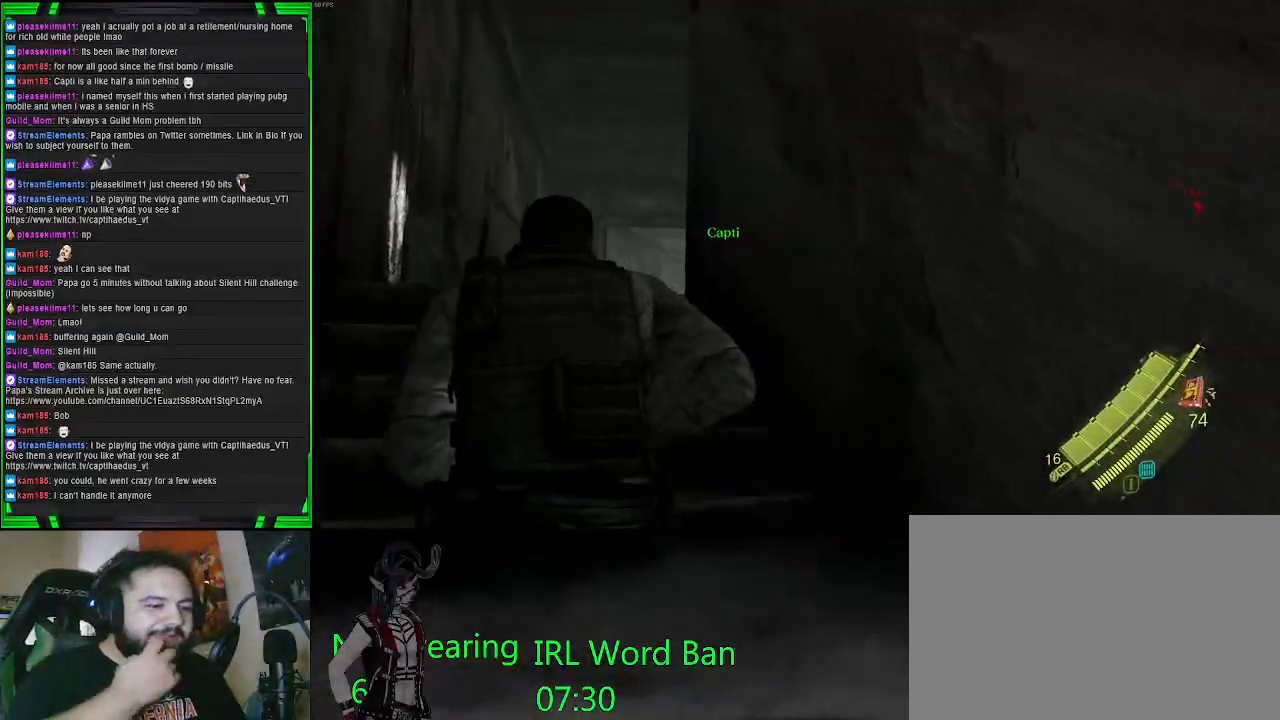
{"buttons": [], "left_stick": "up-left", "right_stick": "center", "events": []}
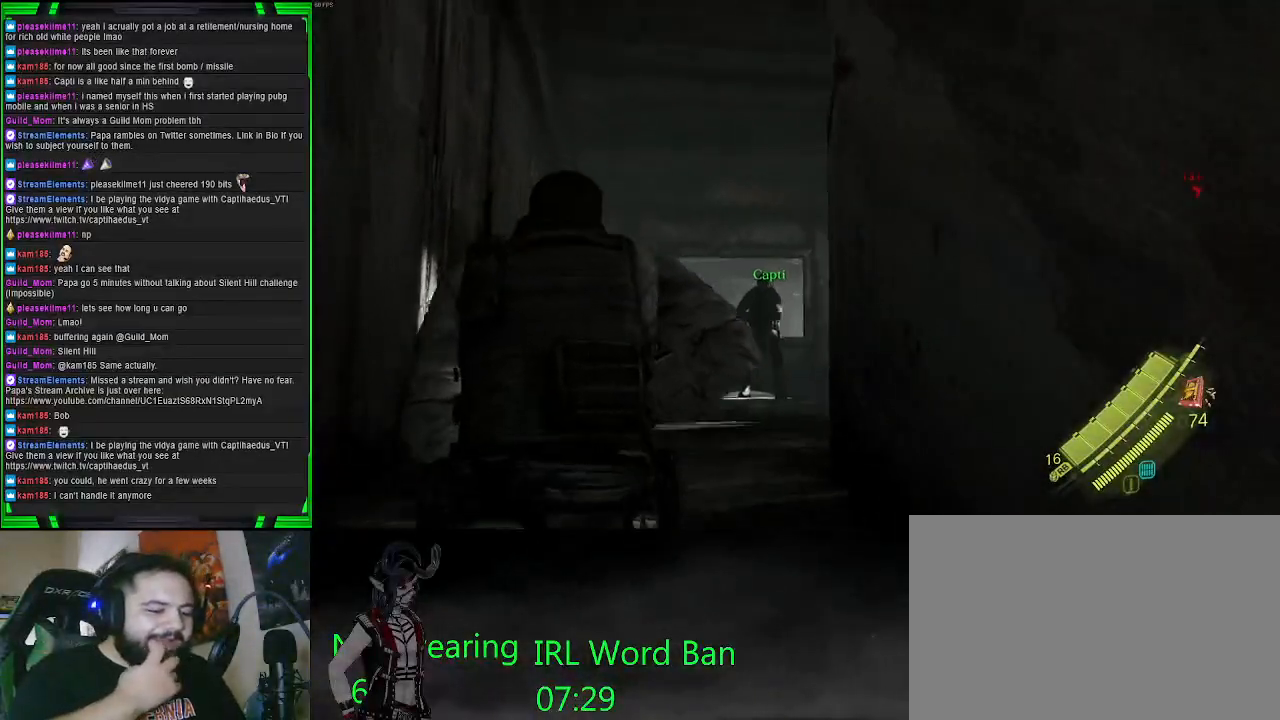
{"buttons": [], "left_stick": "up", "right_stick": "center", "events": [[417, "left_stick", "up"]]}
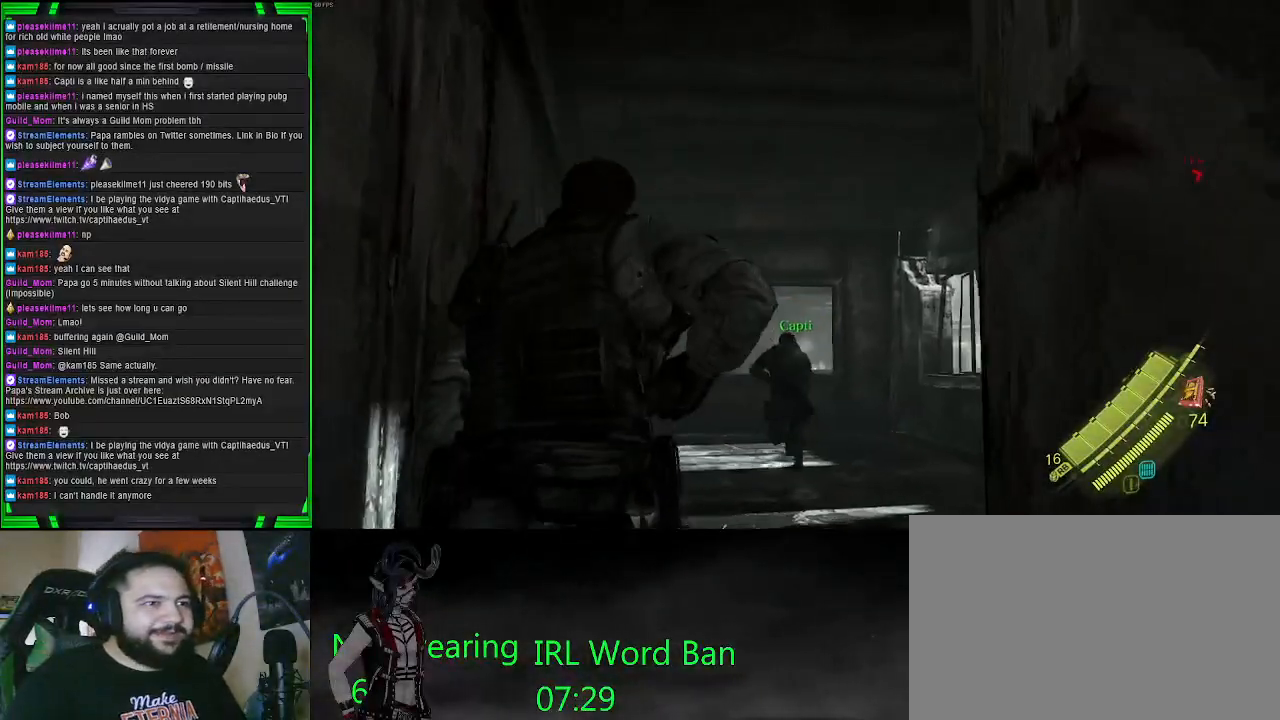
{"buttons": [], "left_stick": "up-left", "right_stick": "center", "events": [[17, "right_stick", "right"], [67, "right_stick", "down-right"], [200, "left_stick", "up-left"], [333, "right_stick", "center"]]}
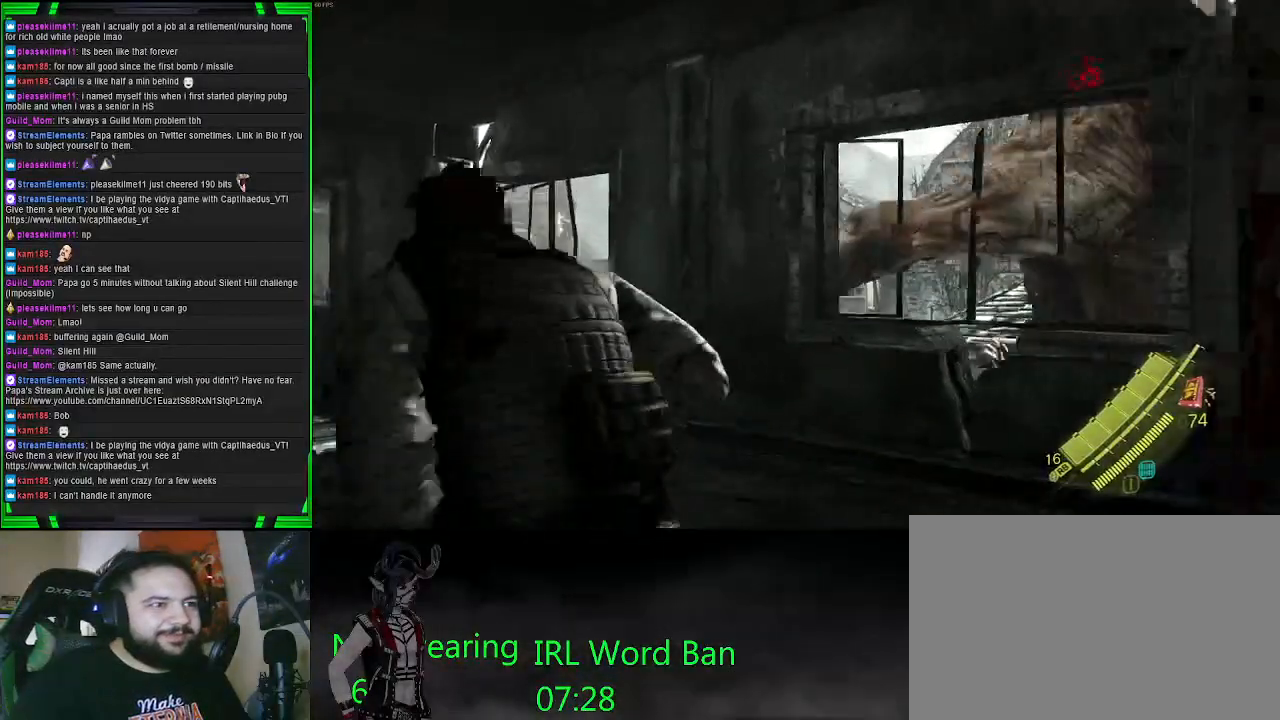
{"buttons": [], "left_stick": "left", "right_stick": "center", "events": [[17, "right_stick", "right"], [217, "right_stick", "center"], [450, "left_stick", "left"]]}
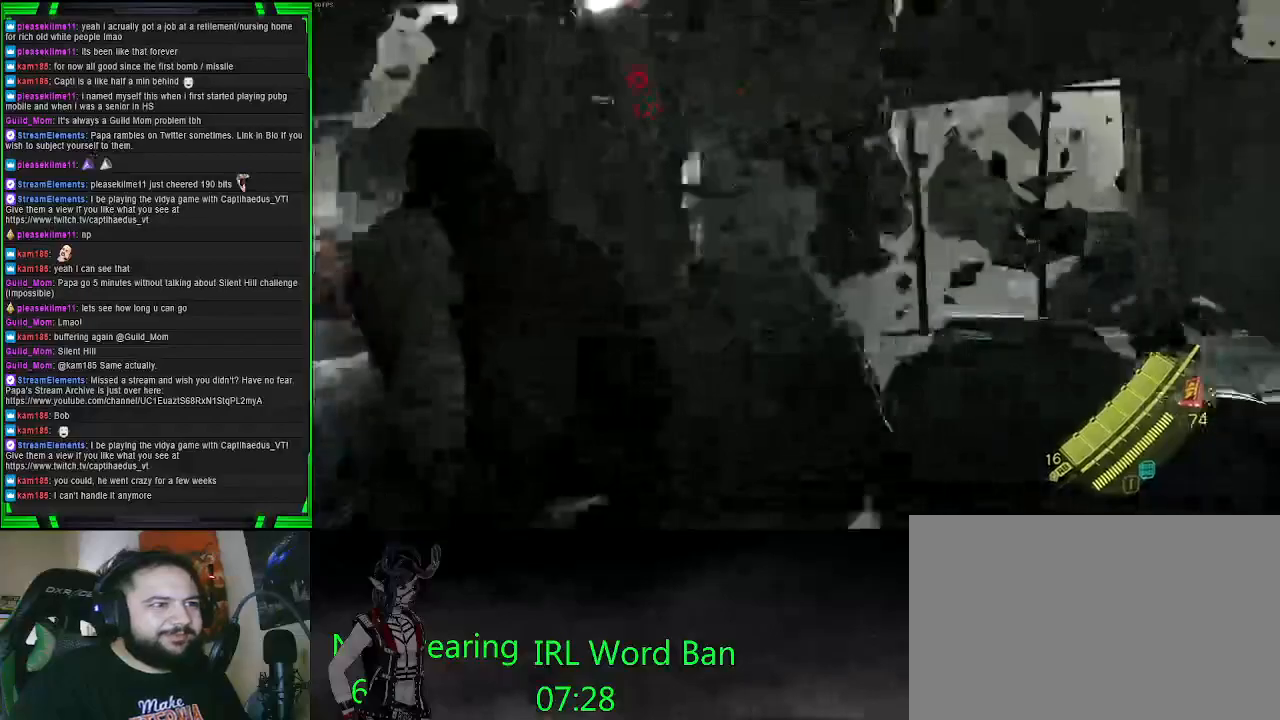
{"buttons": [], "left_stick": "left", "right_stick": "center", "events": []}
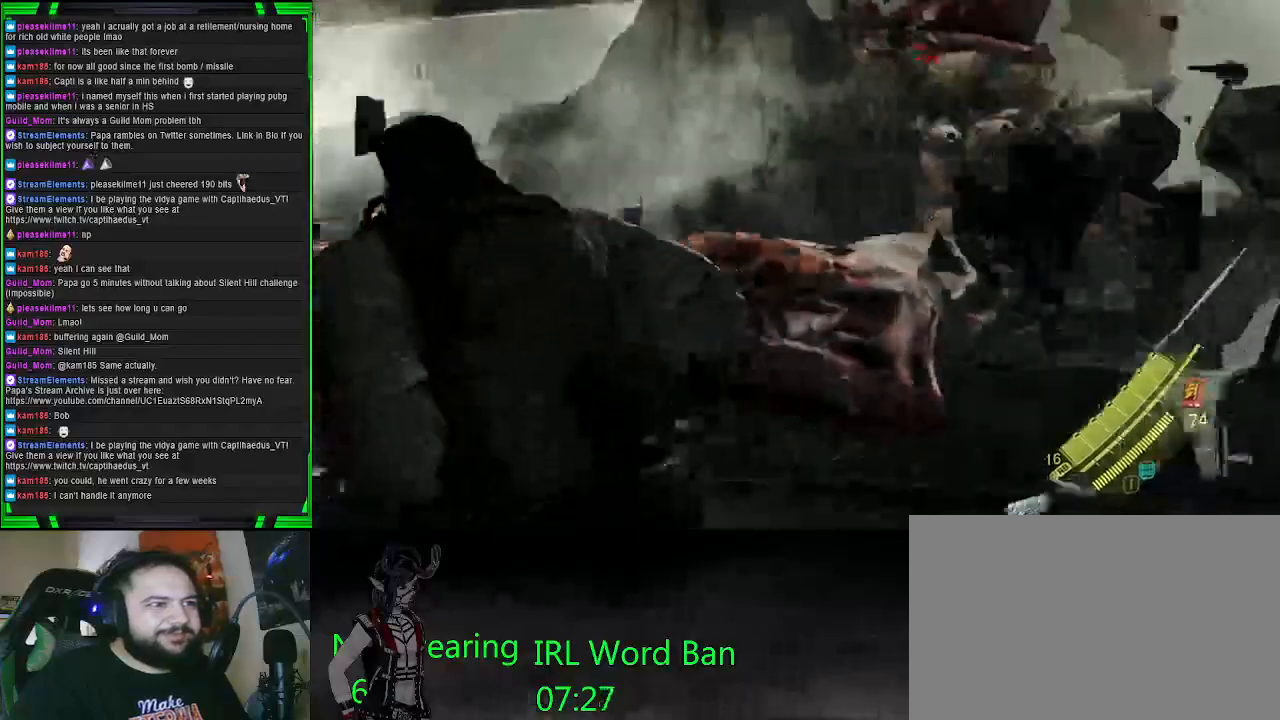
{"buttons": ["L2"], "left_stick": "left", "right_stick": "center", "events": [[100, "right_stick", "right"], [433, "right_stick", "center"], [500, "L2", "down"]]}
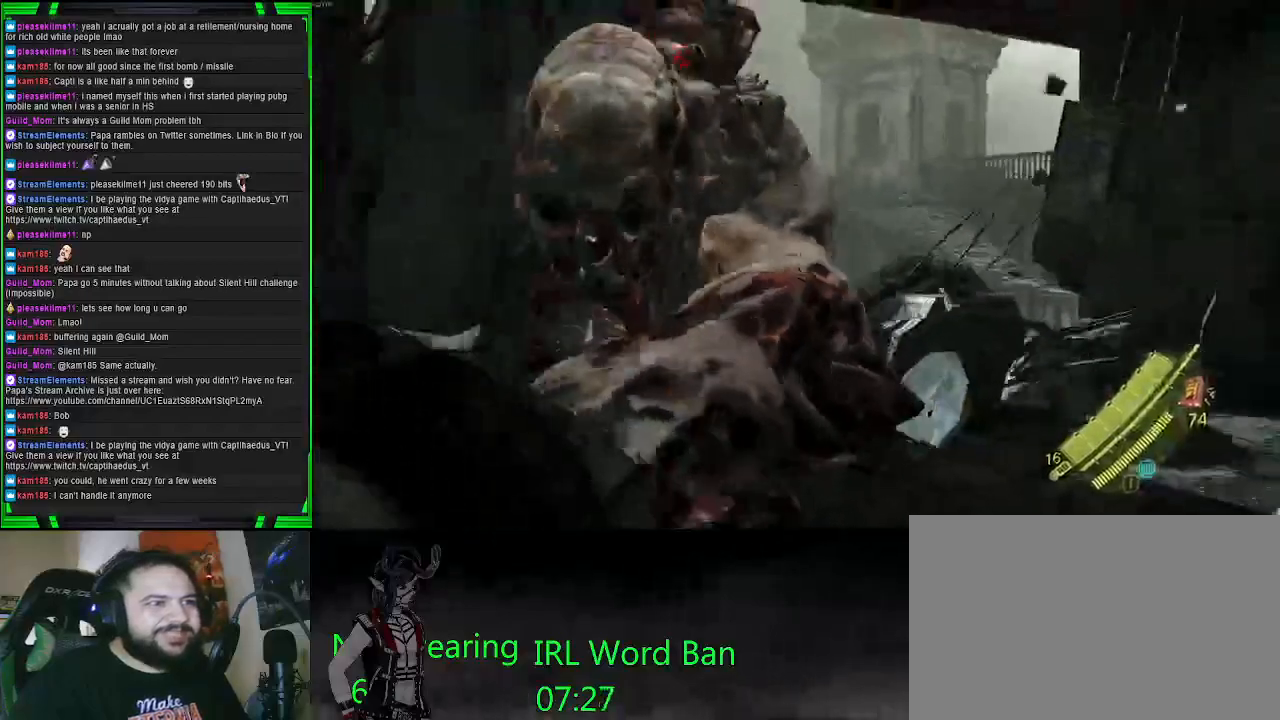
{"buttons": ["L2"], "left_stick": "down-left", "right_stick": "up-left", "events": [[67, "right_stick", "up"], [300, "left_stick", "down-left"], [300, "right_stick", "up-left"]]}
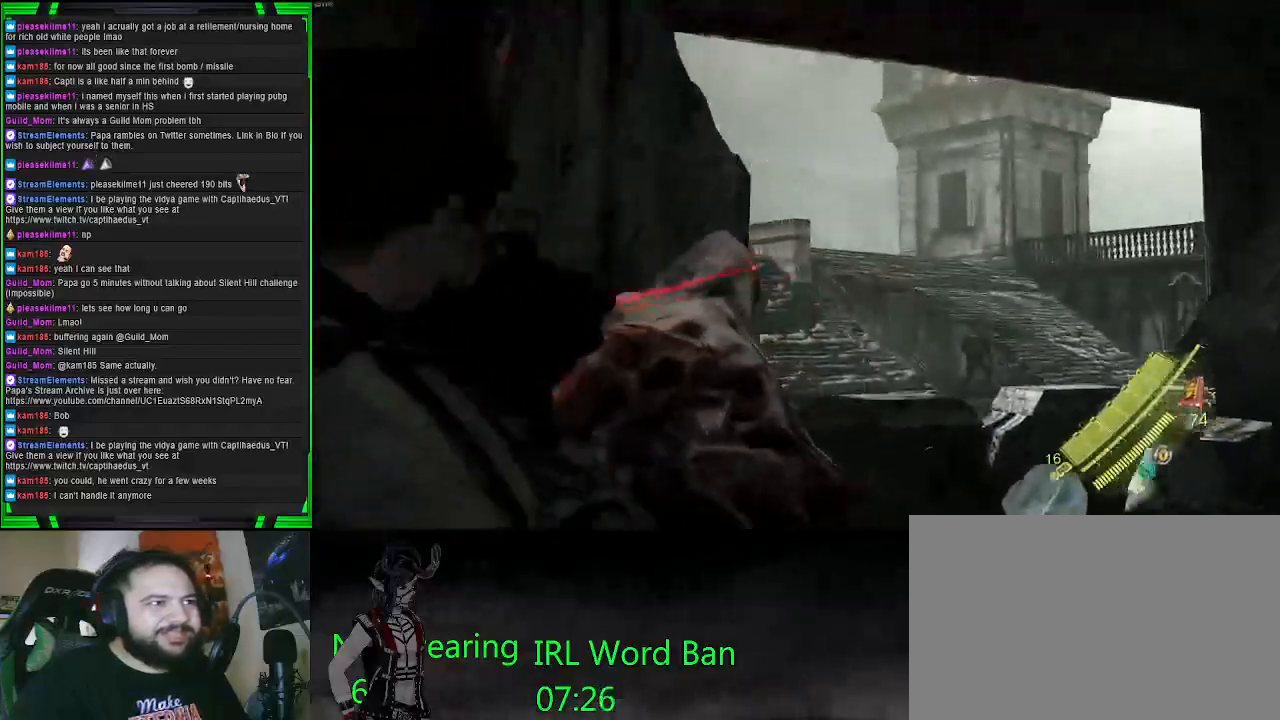
{"buttons": ["L2"], "left_stick": "down-left", "right_stick": "center", "events": [[267, "left_stick", "down"], [400, "right_stick", "center"], [500, "left_stick", "down-left"]]}
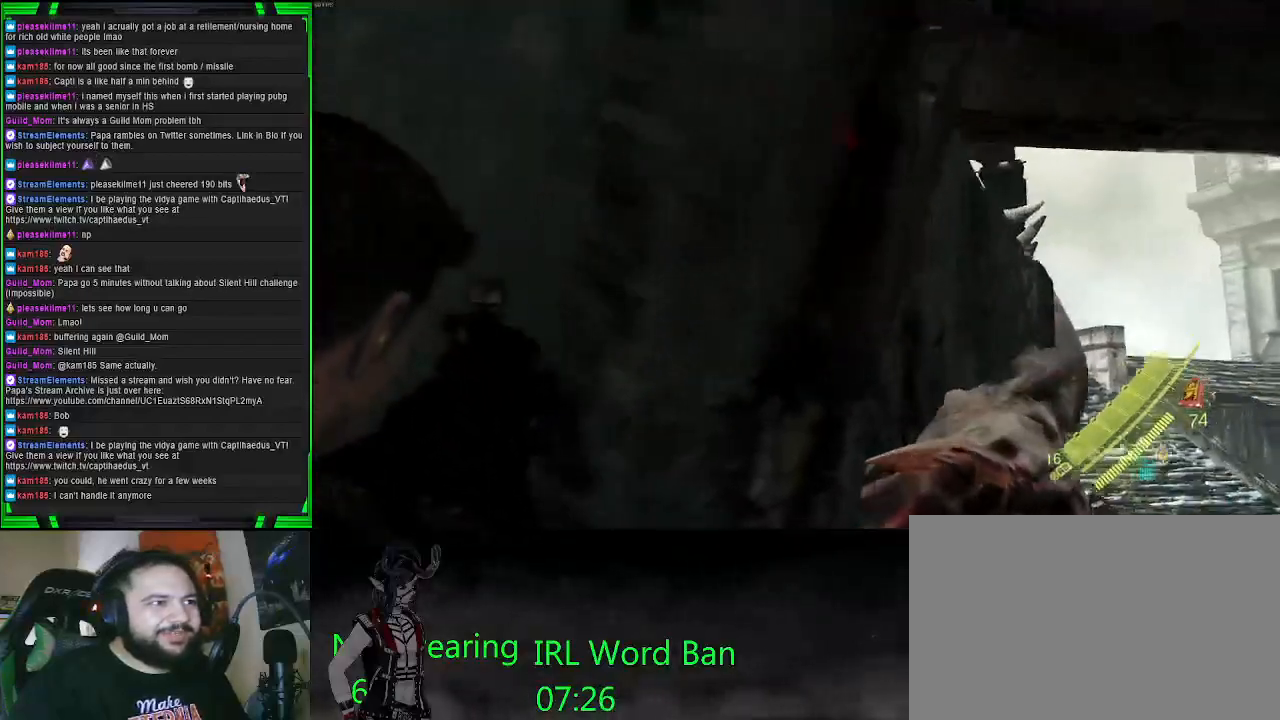
{"buttons": ["L2"], "left_stick": "up-right", "right_stick": "right", "events": [[233, "left_stick", "up-left"], [350, "right_stick", "right"], [367, "left_stick", "up-right"]]}
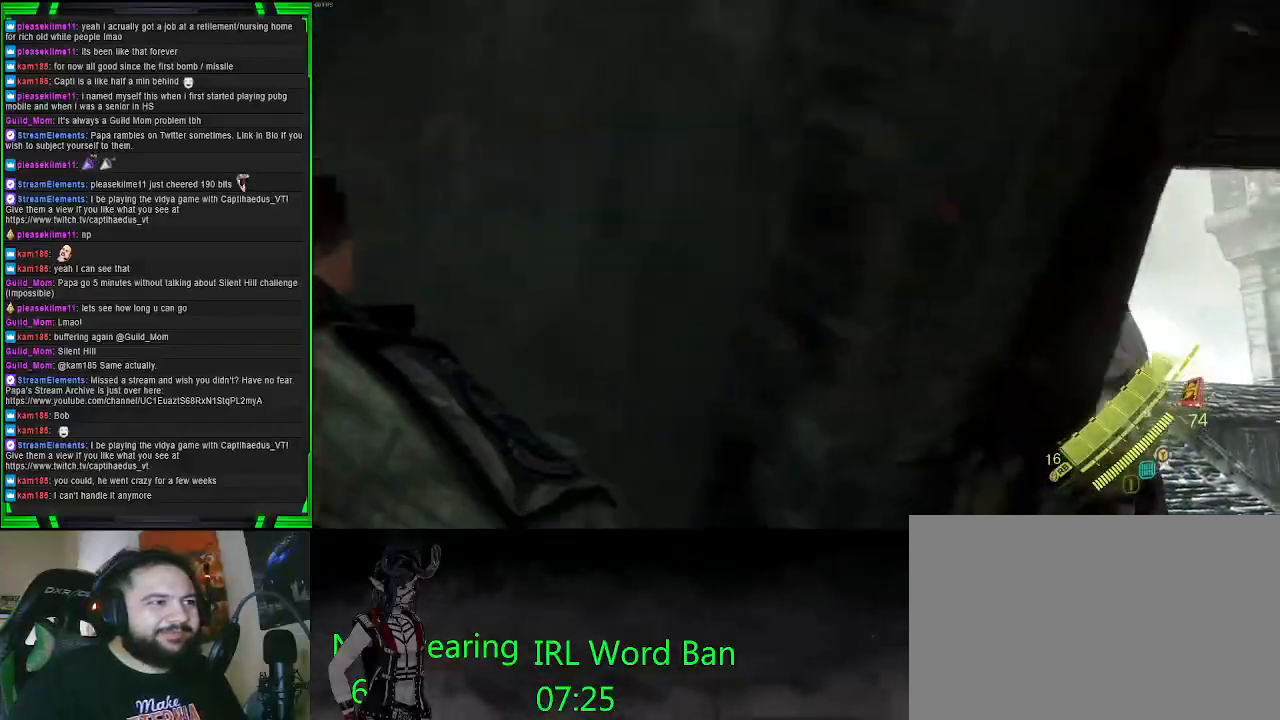
{"buttons": ["L2"], "left_stick": "right", "right_stick": "center", "events": [[117, "right_stick", "center"], [250, "left_stick", "right"]]}
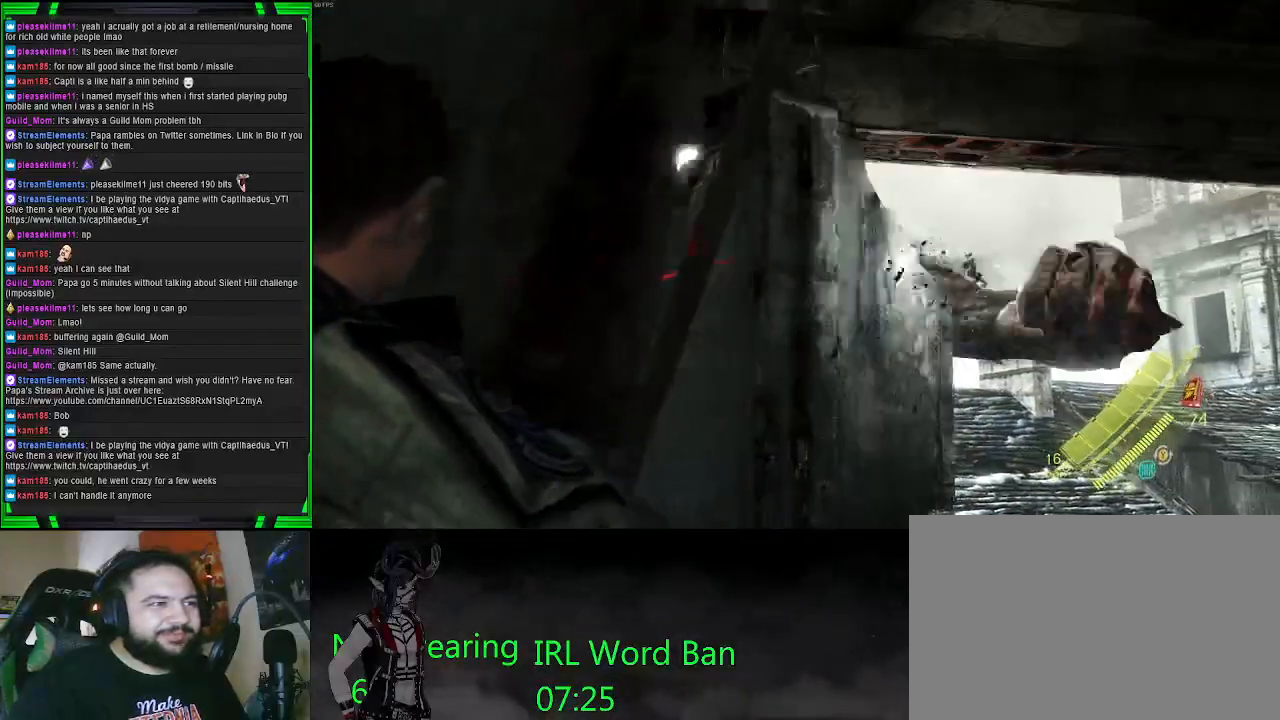
{"buttons": [], "left_stick": "up-left", "right_stick": "down-left", "events": [[250, "left_stick", "up"], [300, "left_stick", "up-left"], [367, "L2", "up"], [450, "right_stick", "down-left"]]}